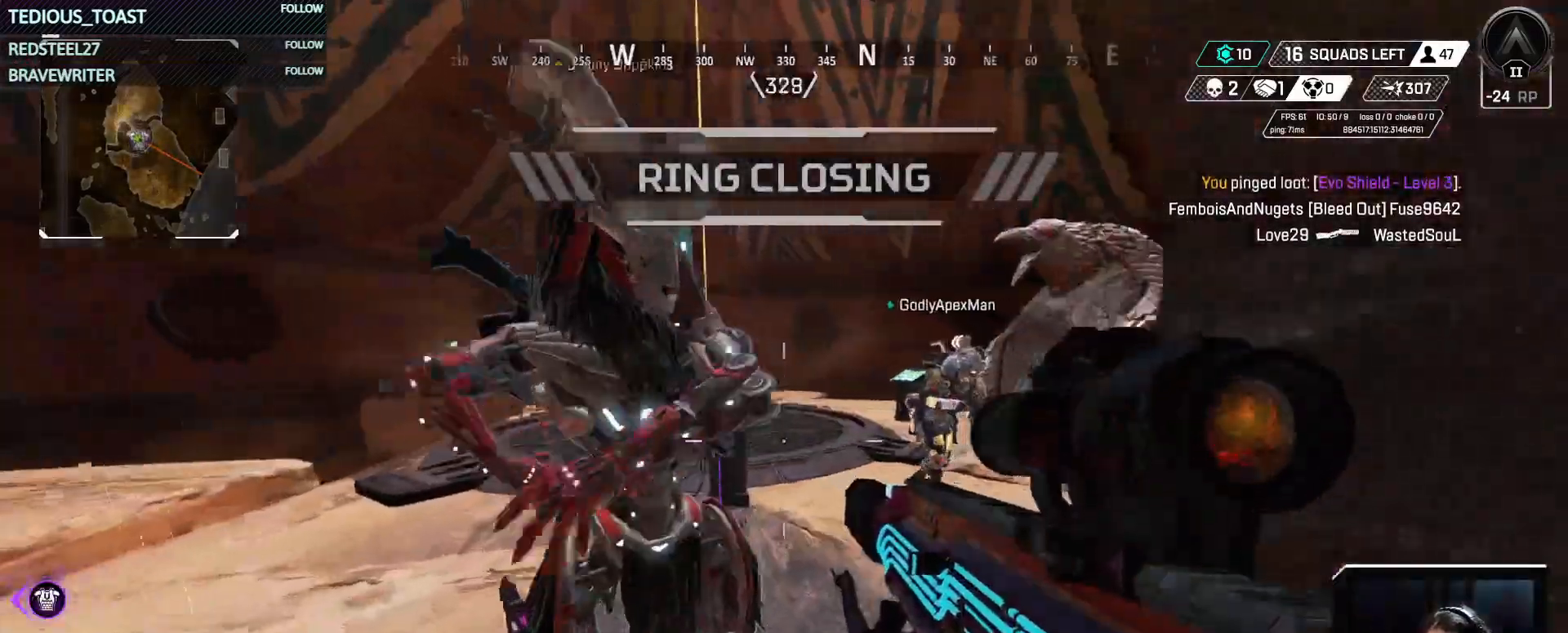
Gameplay with keyboard and mouse; each line is a JSON object with the keys and mouse buttons held at the frame after it. "events" lists presses ("down") and releases ("up") of "1", "2", "3", "4", "5", "a", "alt", "c", "caps_lock", "ctrl", "d", "e", "f", "g", "q", "r", "s", "shift", "space", "t", "tab", "v", "w", "x", "z", "mouse_left", "mouse_wheel" and "mouse_right" between this image and that frame as [ms after this image, input, new state], when the widget could be followed in between. "mouse_left", "mouse_wheel", "mouse_right" = the "left", "wheel", "right" buttons of the "mouse" list. No other keys are recorded. "wheel" means that the mouse wheel is clicked or scrolled. Not read: mouse_move.
{"keys": ["t", "w"], "mouse": [], "events": [[50, "t", "up"], [233, "r", "up"], [317, "t", "down"]]}
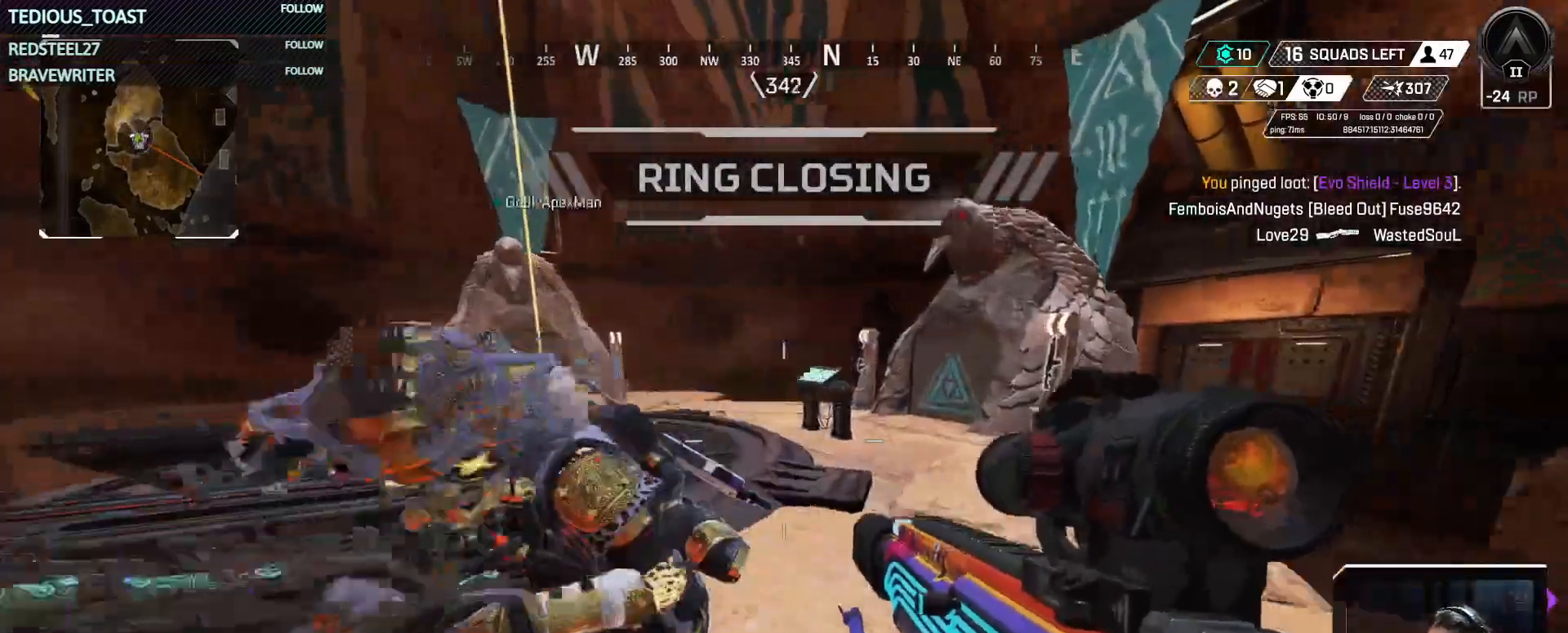
{"keys": ["t", "w"], "mouse": [], "events": [[100, "shift", "down"], [250, "shift", "up"], [333, "4", "down"], [433, "4", "up"]]}
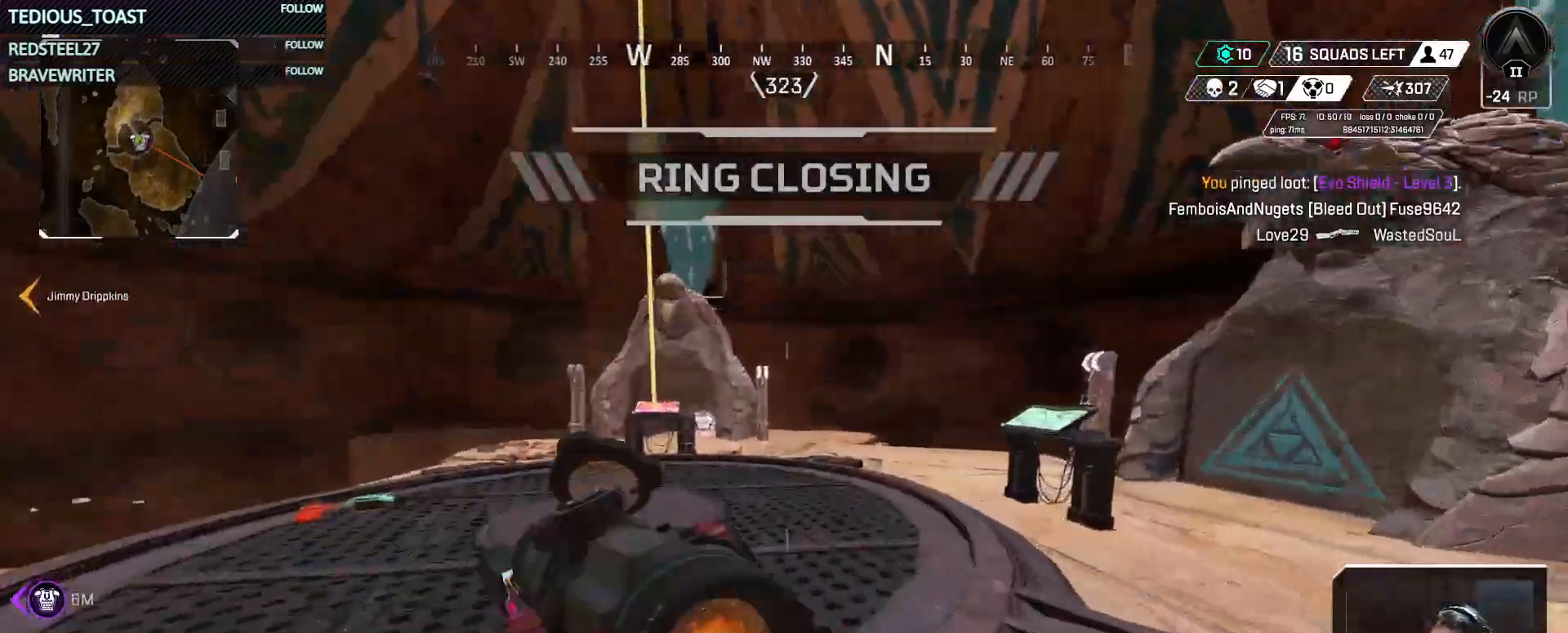
{"keys": ["t", "w"], "mouse": [], "events": []}
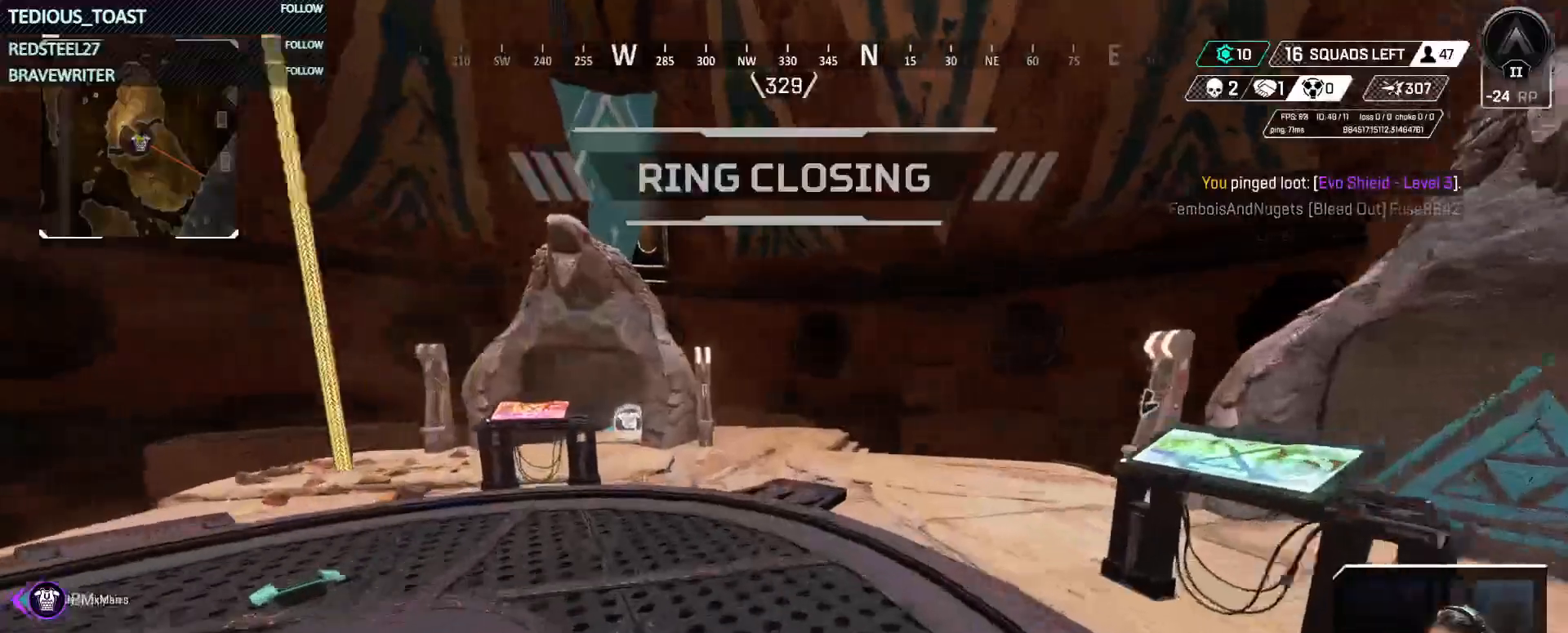
{"keys": ["w"], "mouse": [], "events": [[183, "t", "up"]]}
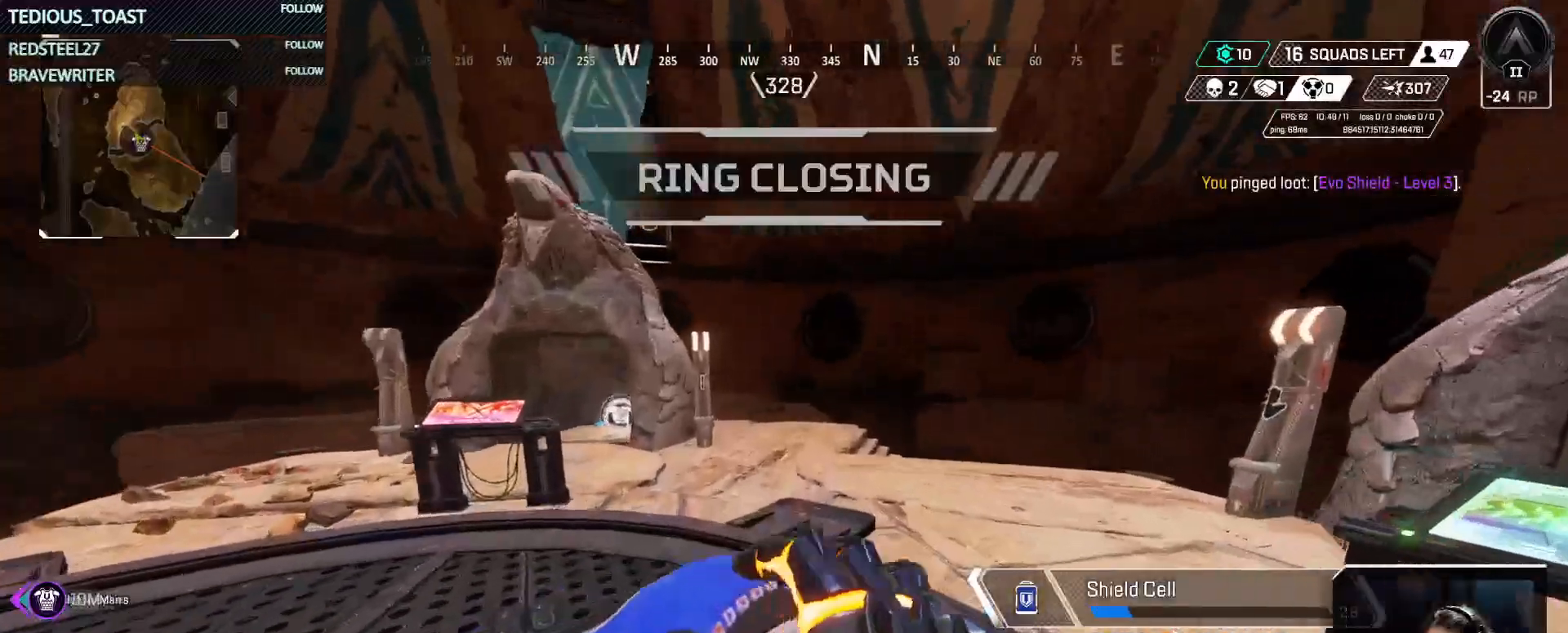
{"keys": ["w"], "mouse": [], "events": []}
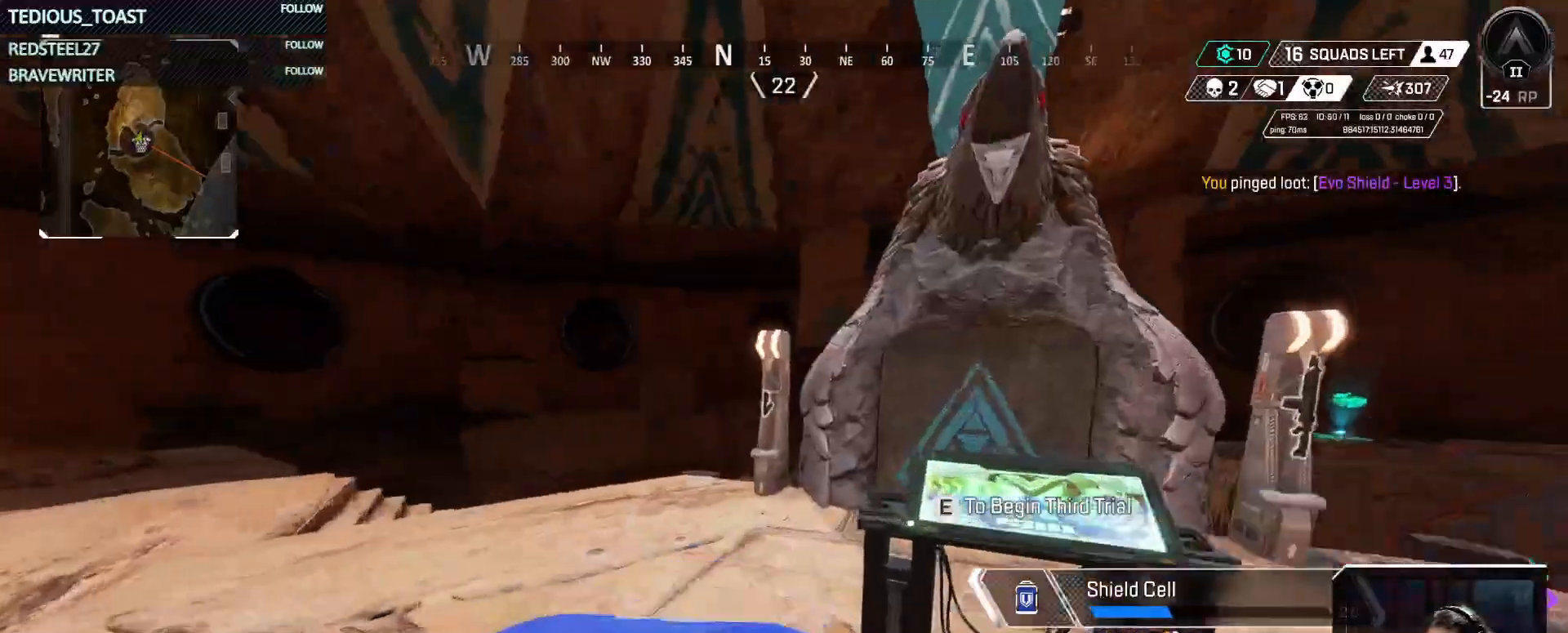
{"keys": [], "mouse": [], "events": [[133, "w", "up"]]}
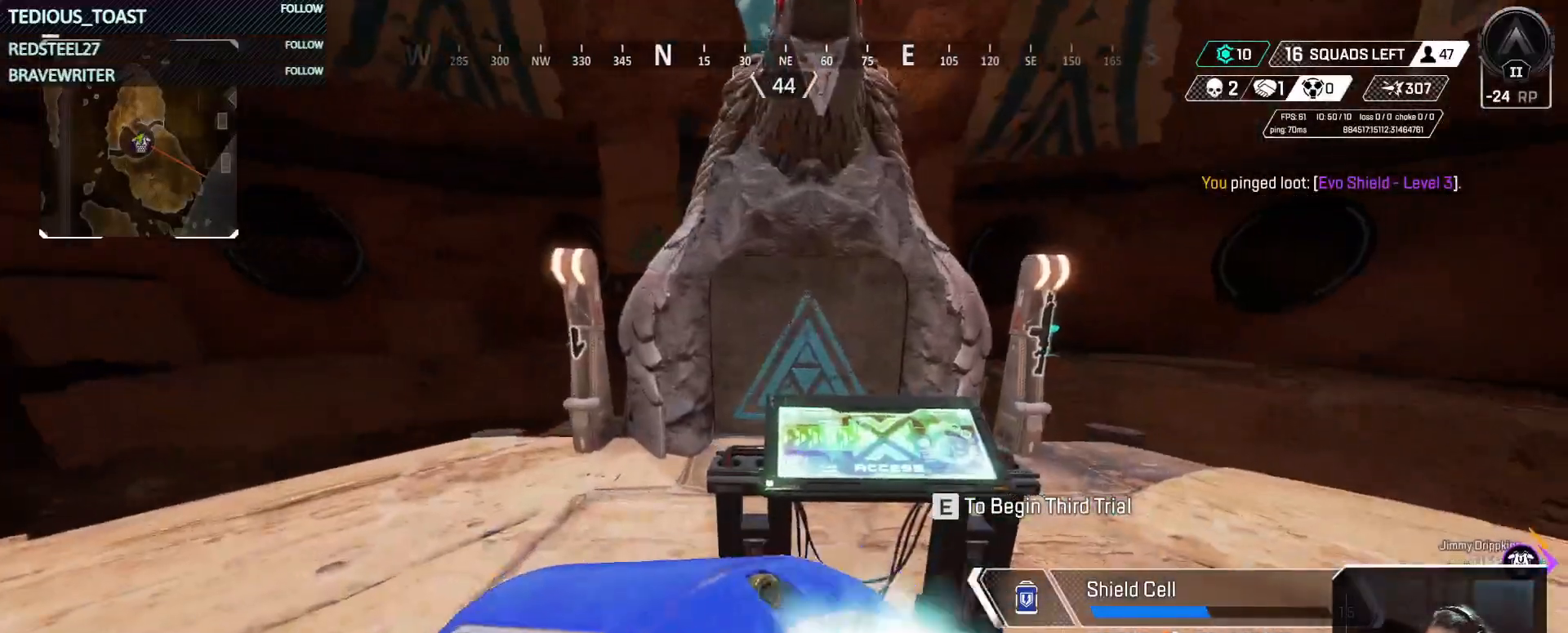
{"keys": [], "mouse": [], "events": [[317, "e", "down"], [417, "e", "up"]]}
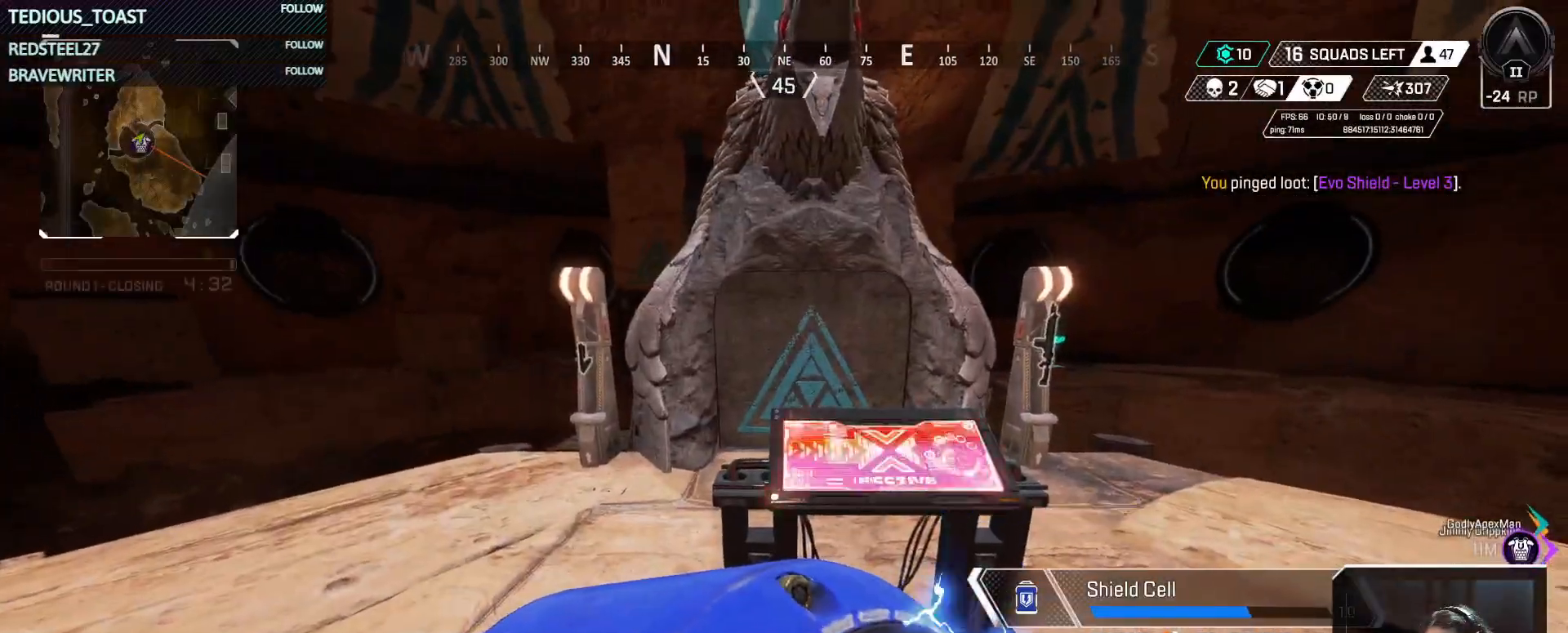
{"keys": [], "mouse": [], "events": []}
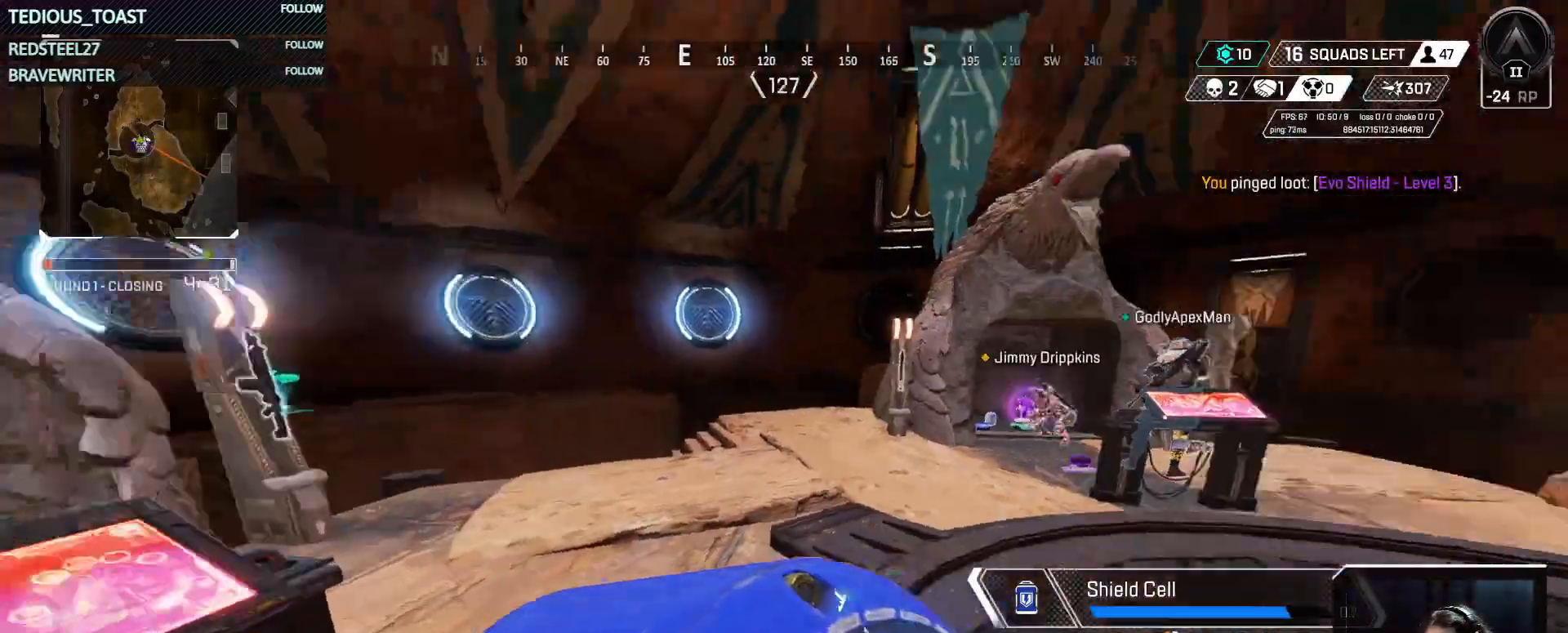
{"keys": [], "mouse": [], "events": []}
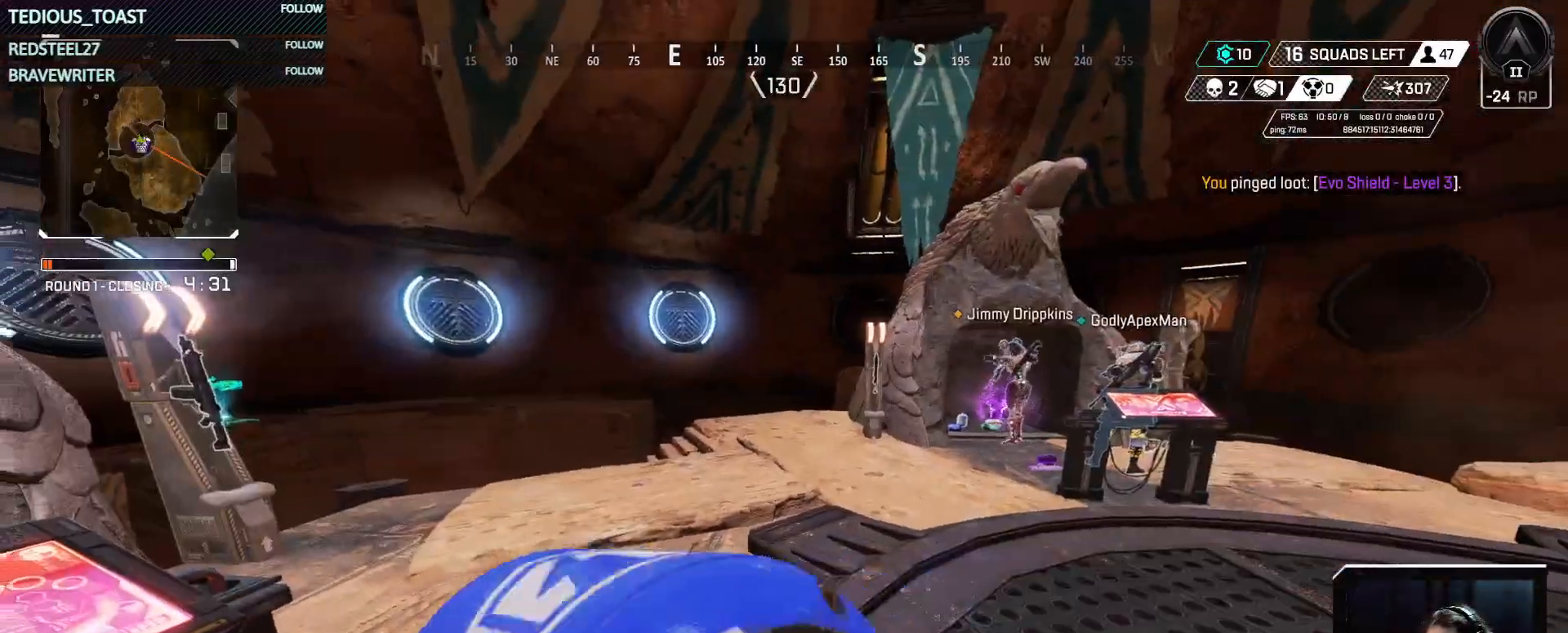
{"keys": [], "mouse": [], "events": []}
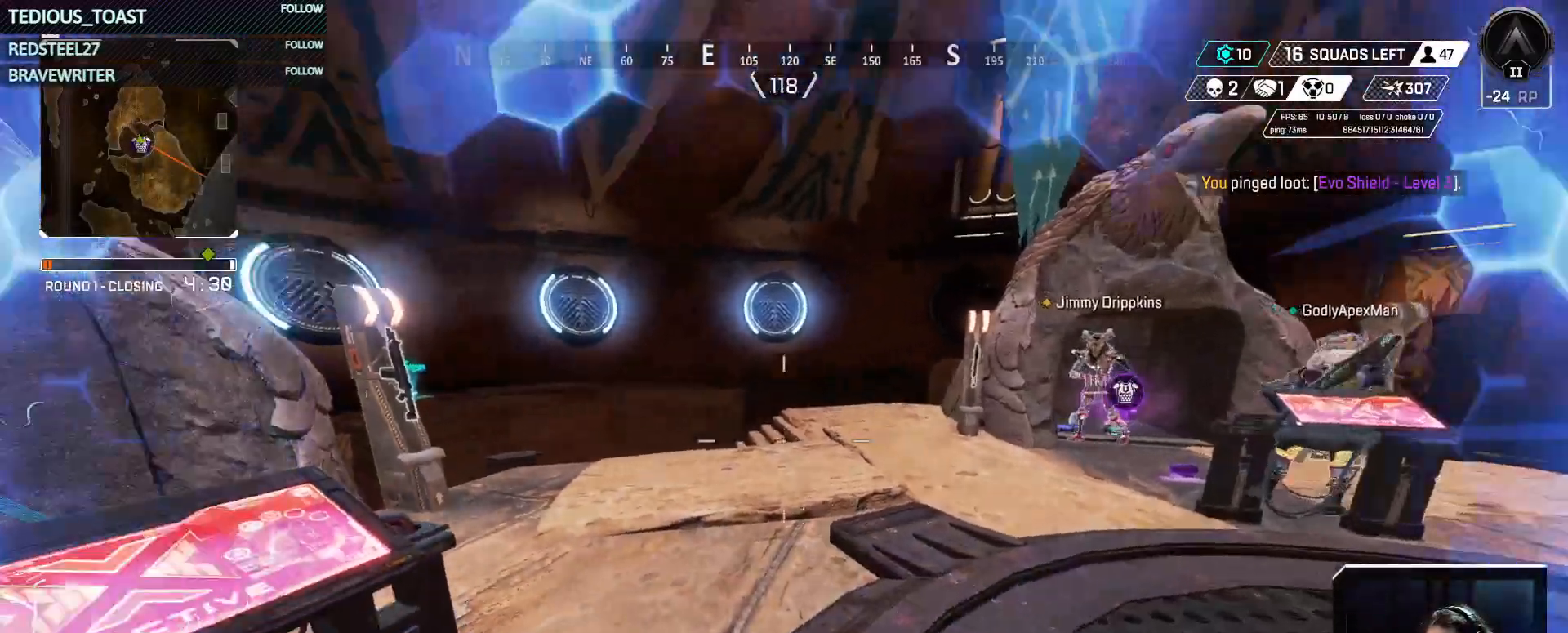
{"keys": ["t"], "mouse": [], "events": [[67, "w", "down"], [250, "w", "up"], [300, "t", "down"]]}
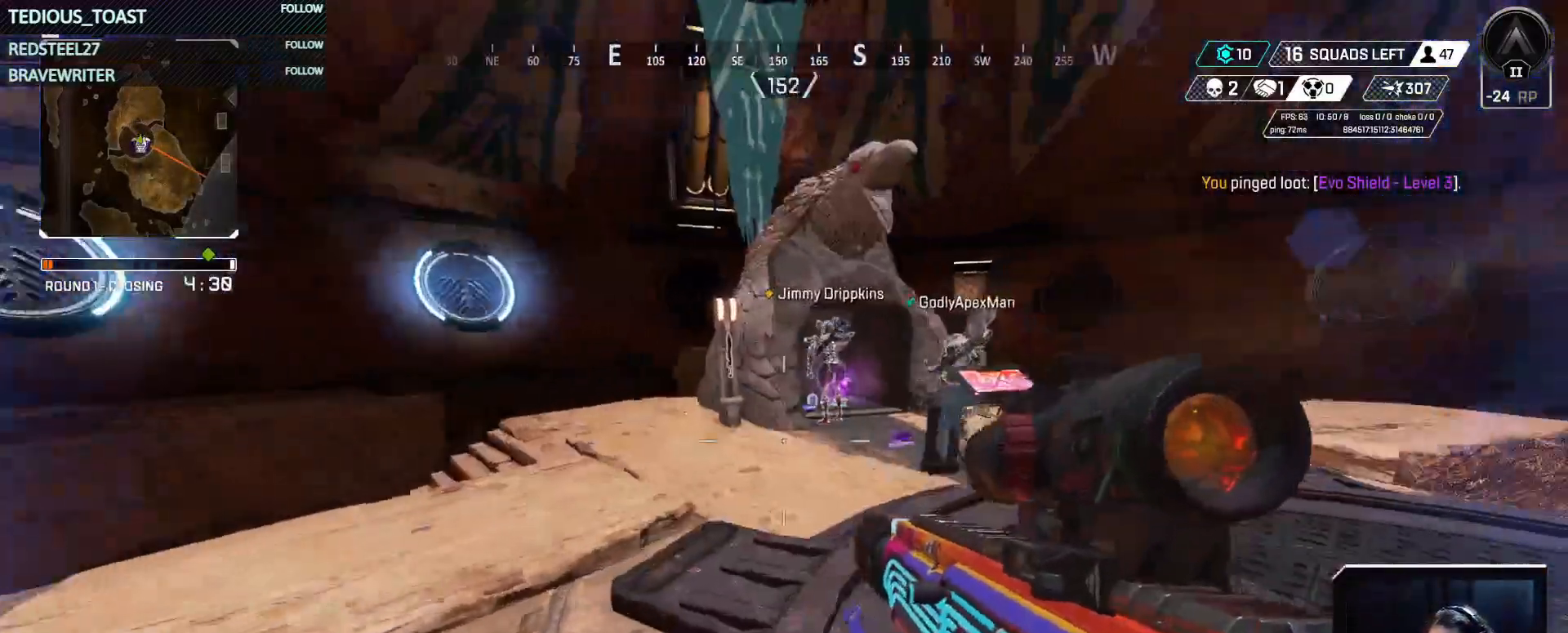
{"keys": ["t", "w"], "mouse": [], "events": [[400, "w", "down"]]}
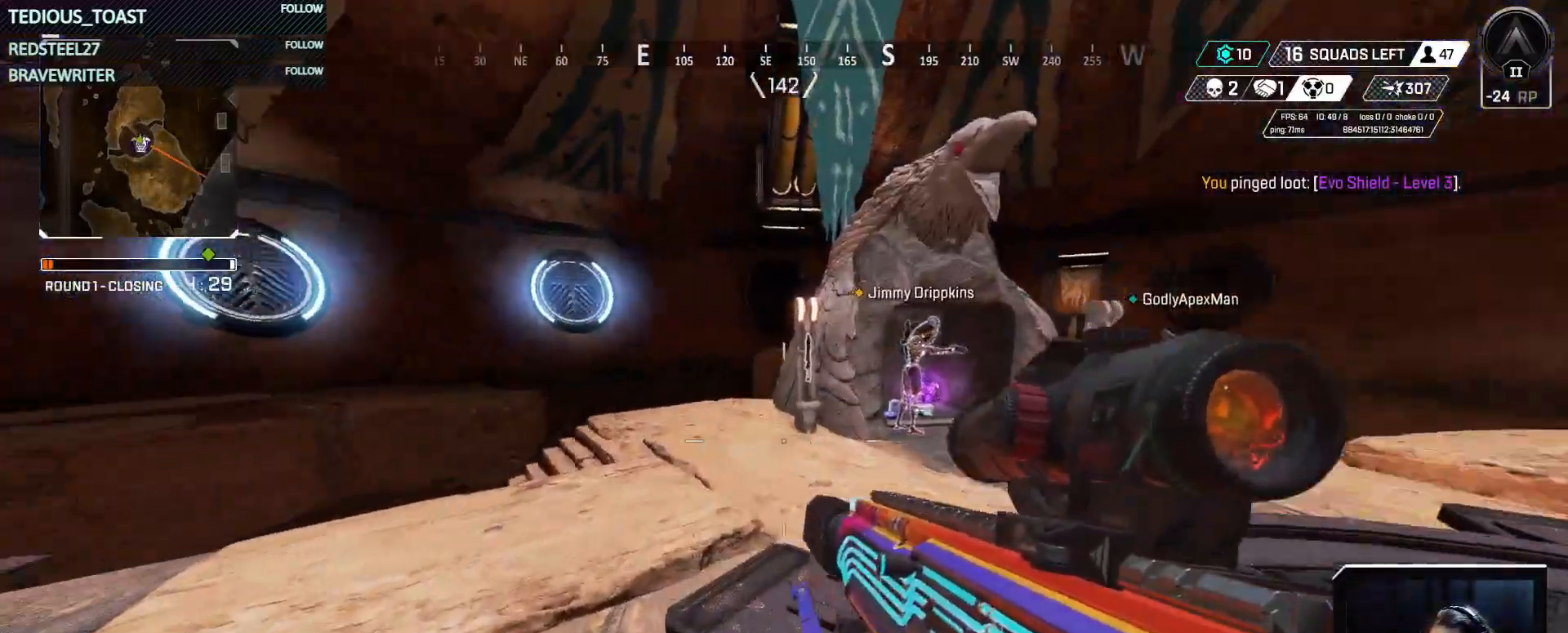
{"keys": ["t", "w"], "mouse": [], "events": []}
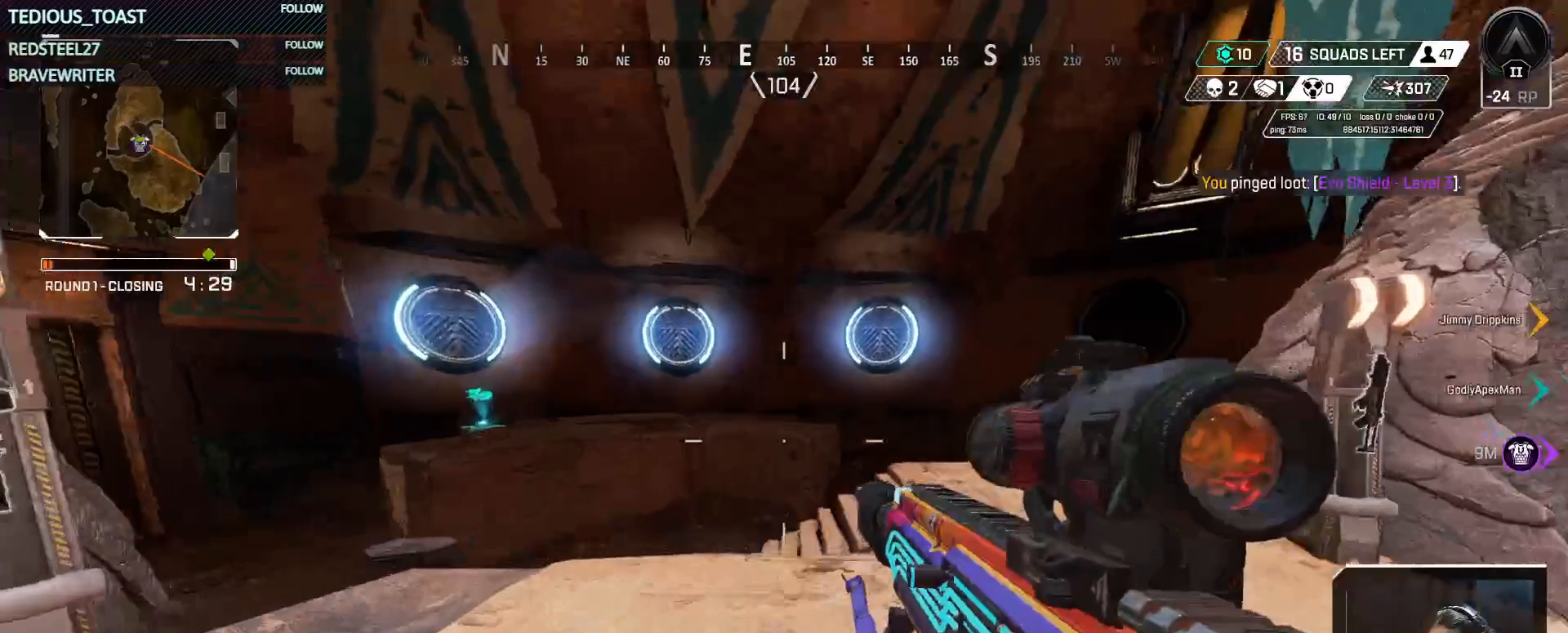
{"keys": [], "mouse": [], "events": [[383, "t", "up"], [483, "w", "up"]]}
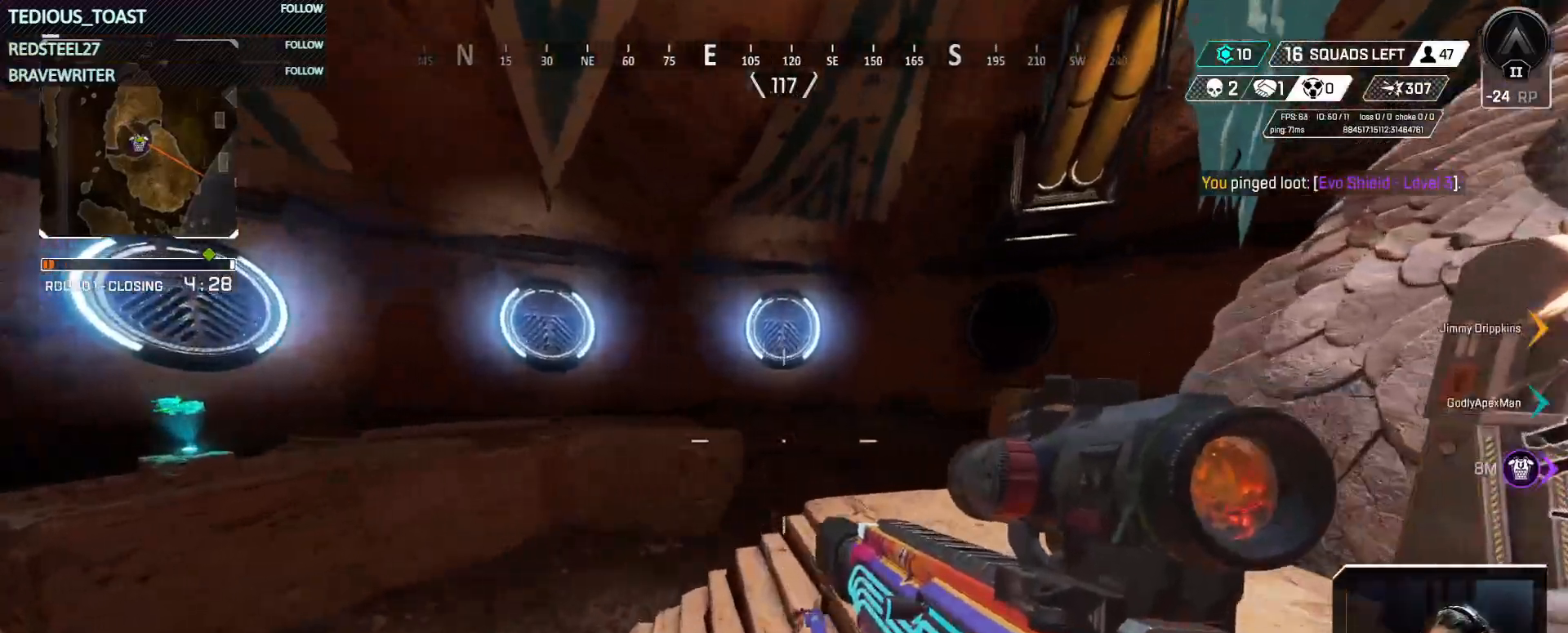
{"keys": ["a"], "mouse": [], "events": [[67, "mouse_wheel", "down"], [100, "mouse_wheel", "up"], [450, "a", "down"]]}
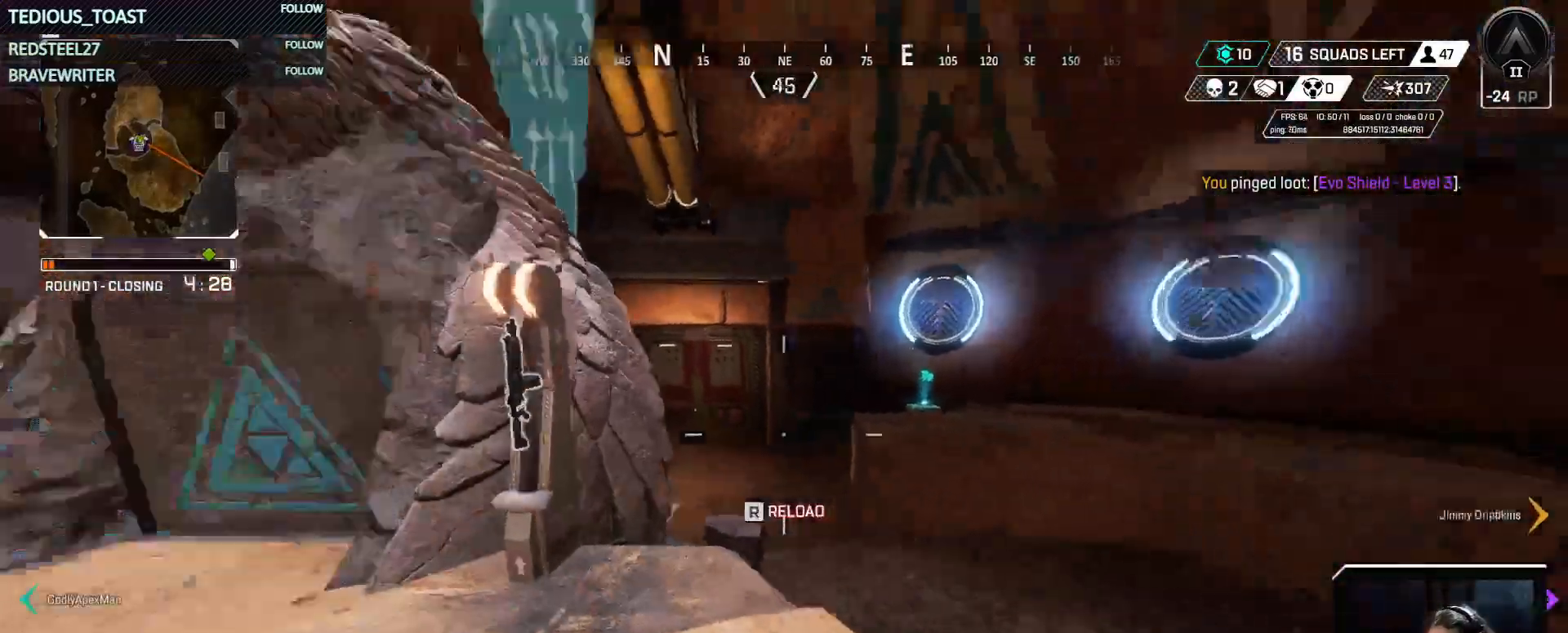
{"keys": ["w"], "mouse": [], "events": [[33, "w", "down"], [83, "r", "down"], [183, "r", "up"], [233, "a", "up"], [283, "r", "down"], [417, "r", "up"]]}
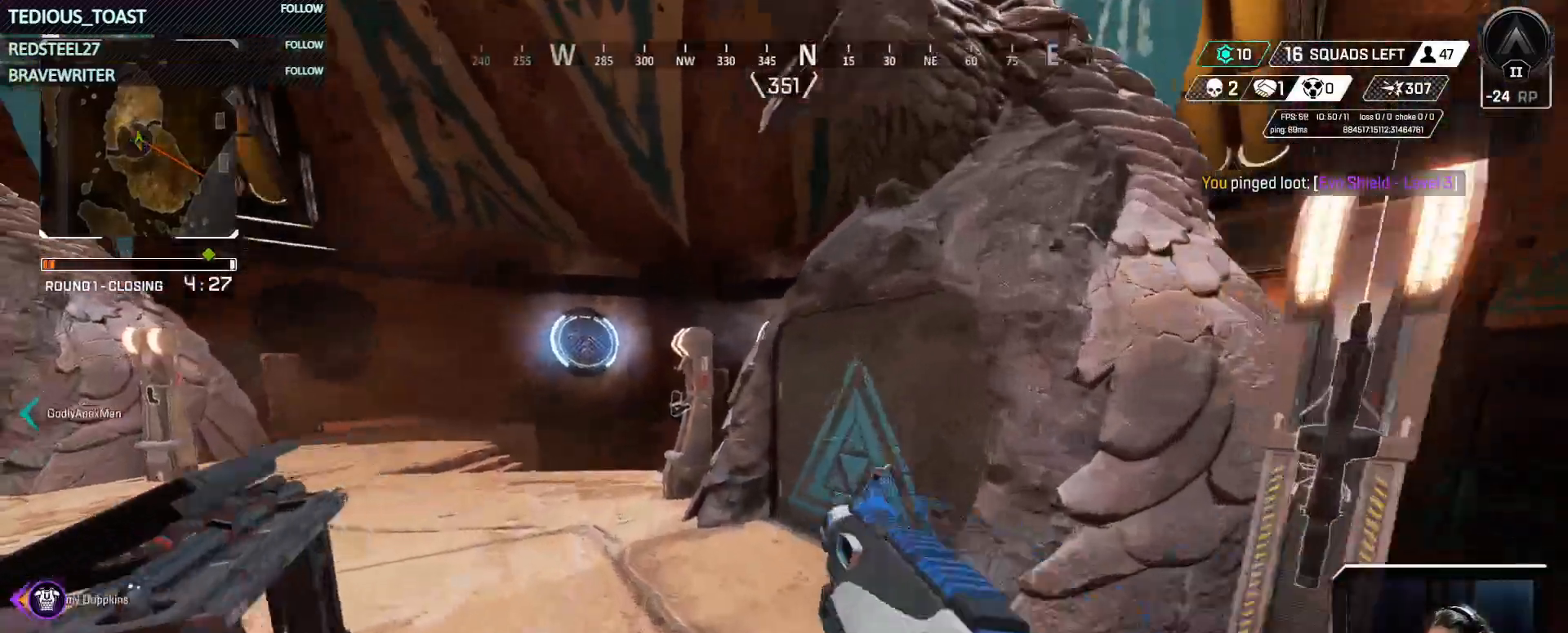
{"keys": ["w"], "mouse": [], "events": [[17, "r", "down"], [150, "r", "up"]]}
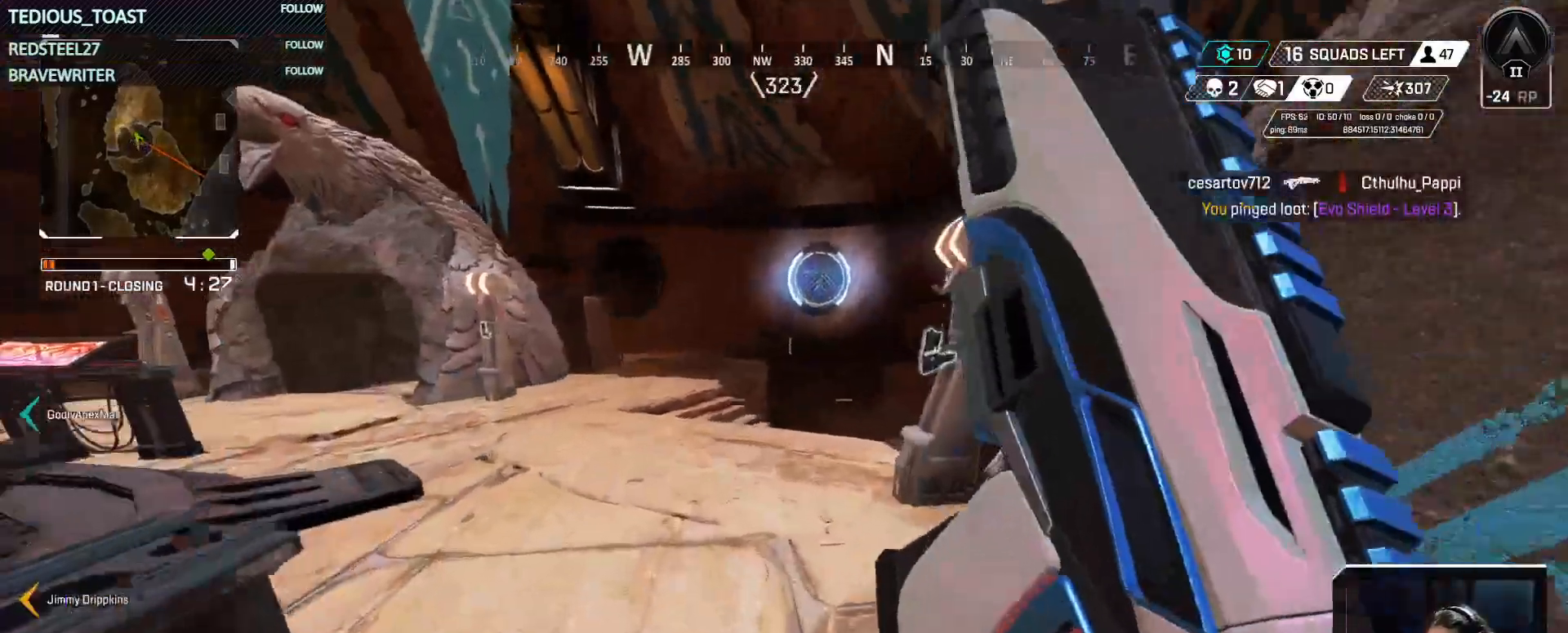
{"keys": ["a", "w"], "mouse": [], "events": [[117, "a", "down"]]}
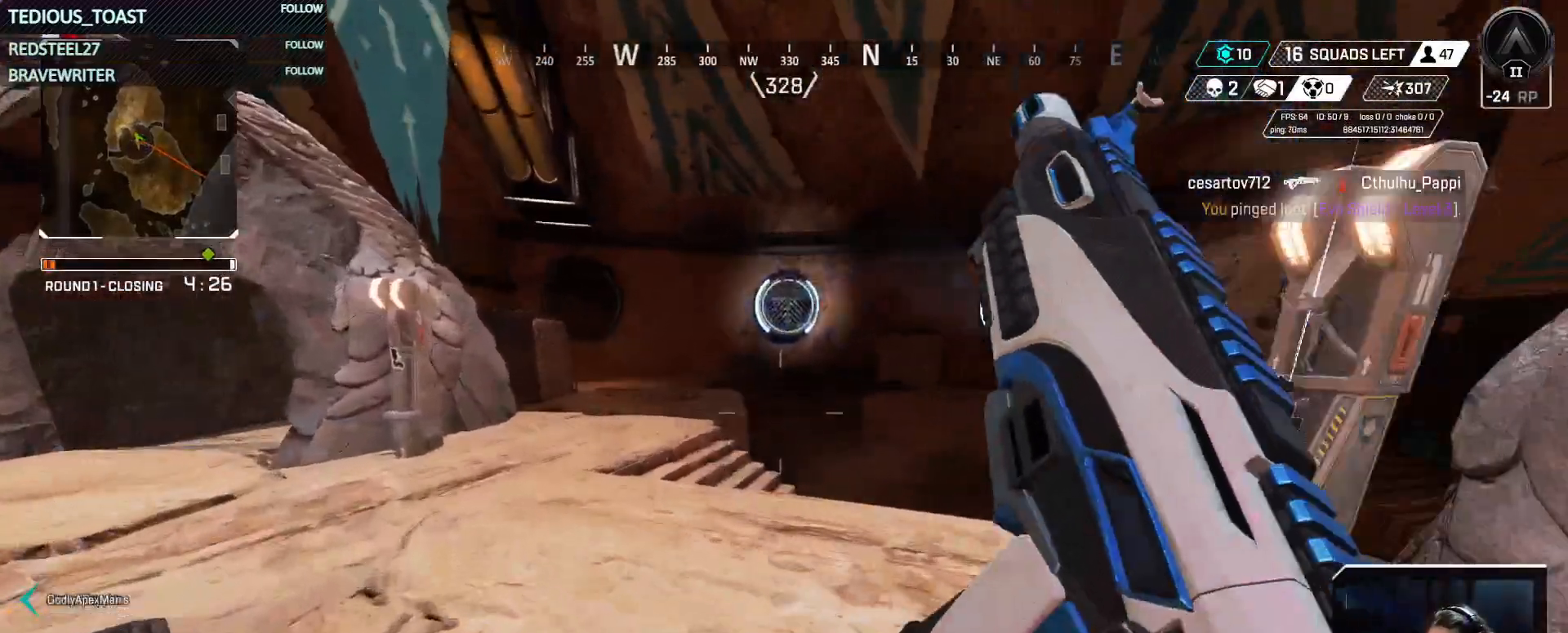
{"keys": ["a", "w"], "mouse": [], "events": []}
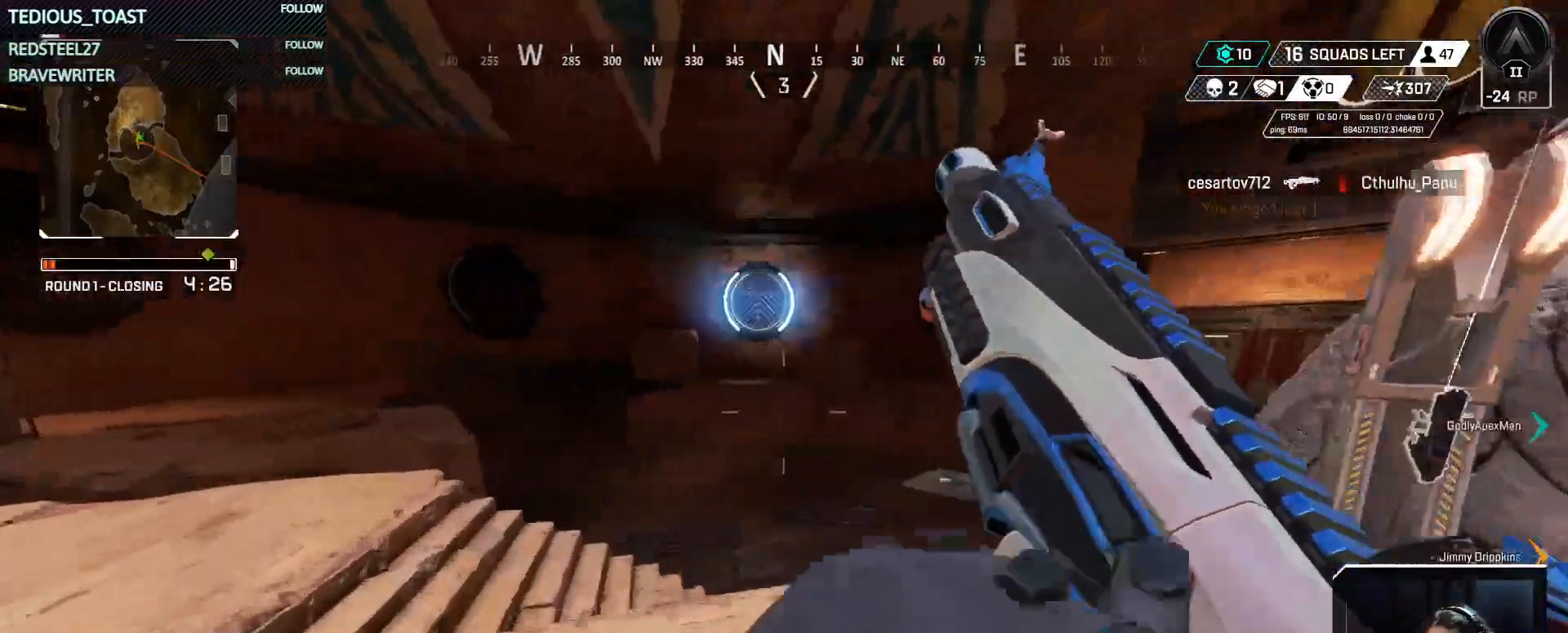
{"keys": [], "mouse": [], "events": [[117, "w", "up"], [267, "a", "up"]]}
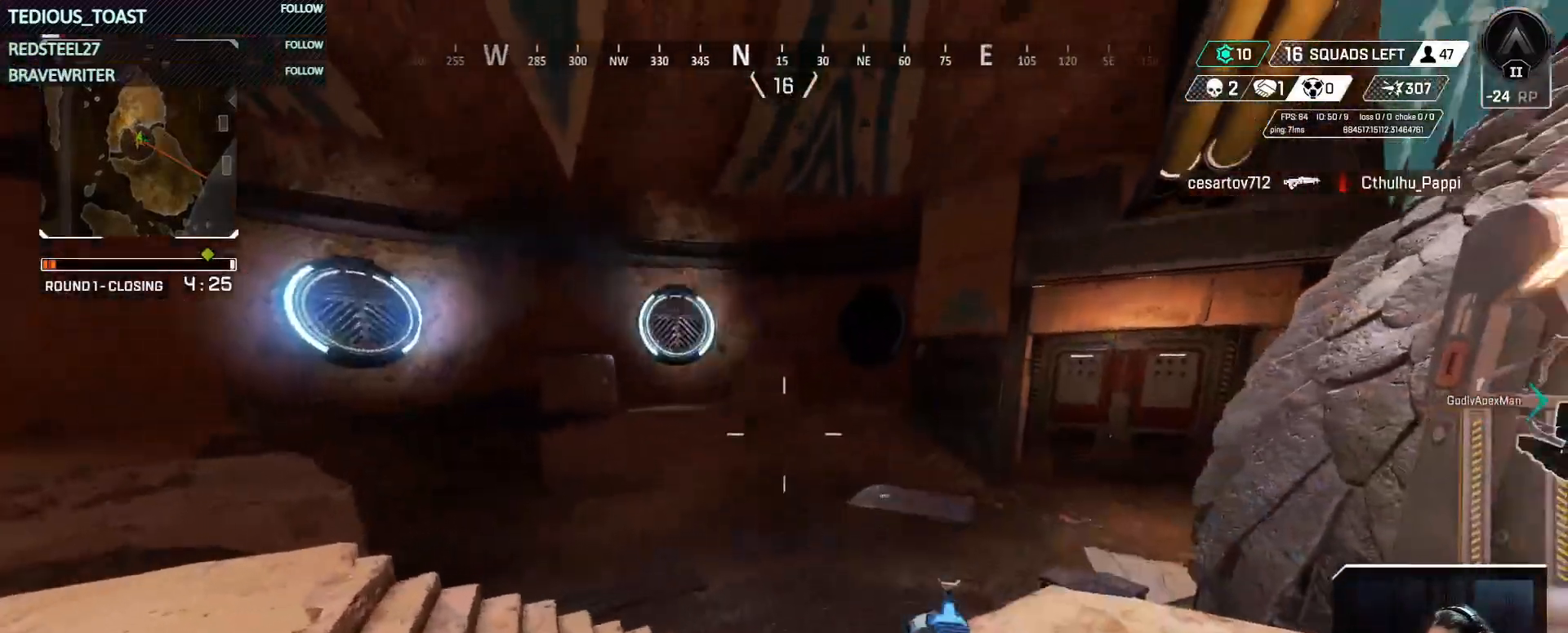
{"keys": [], "mouse": [], "events": []}
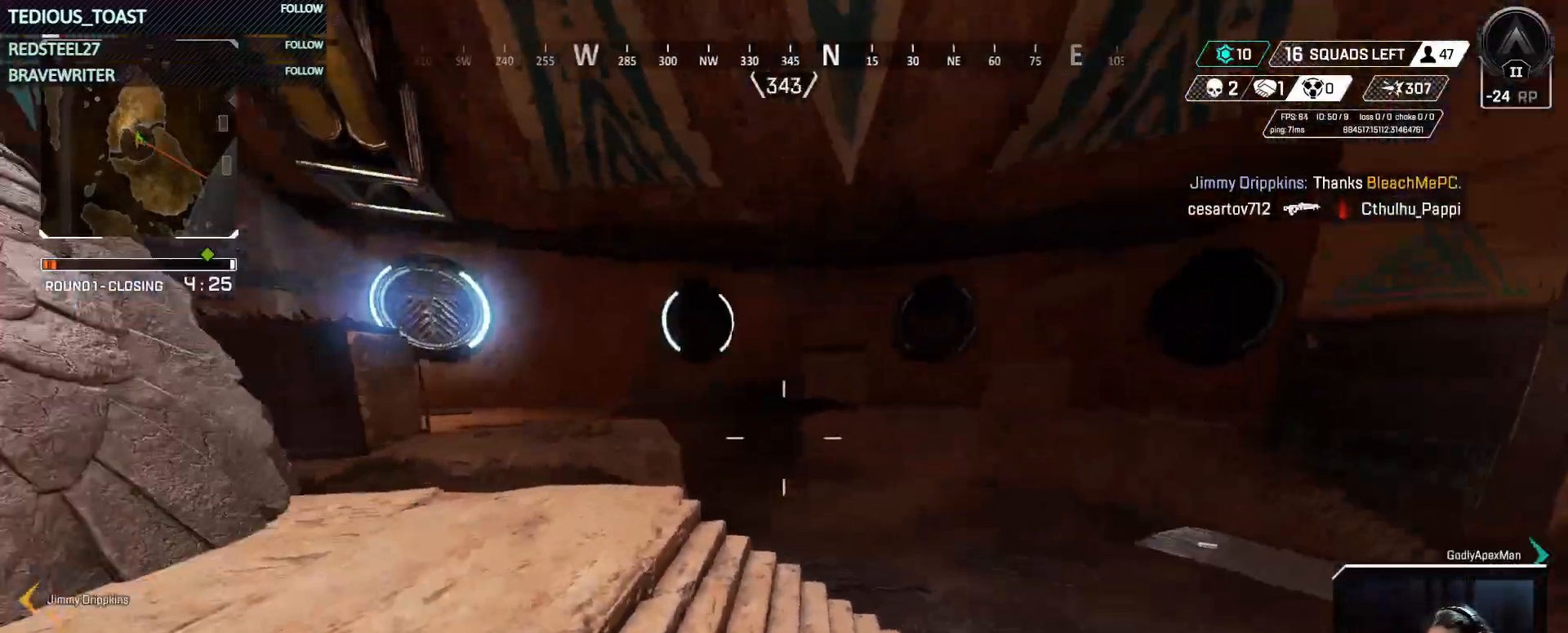
{"keys": ["a", "shift", "w"], "mouse": [], "events": [[100, "d", "down"], [217, "d", "up"], [250, "a", "down"], [333, "w", "down"], [367, "shift", "down"]]}
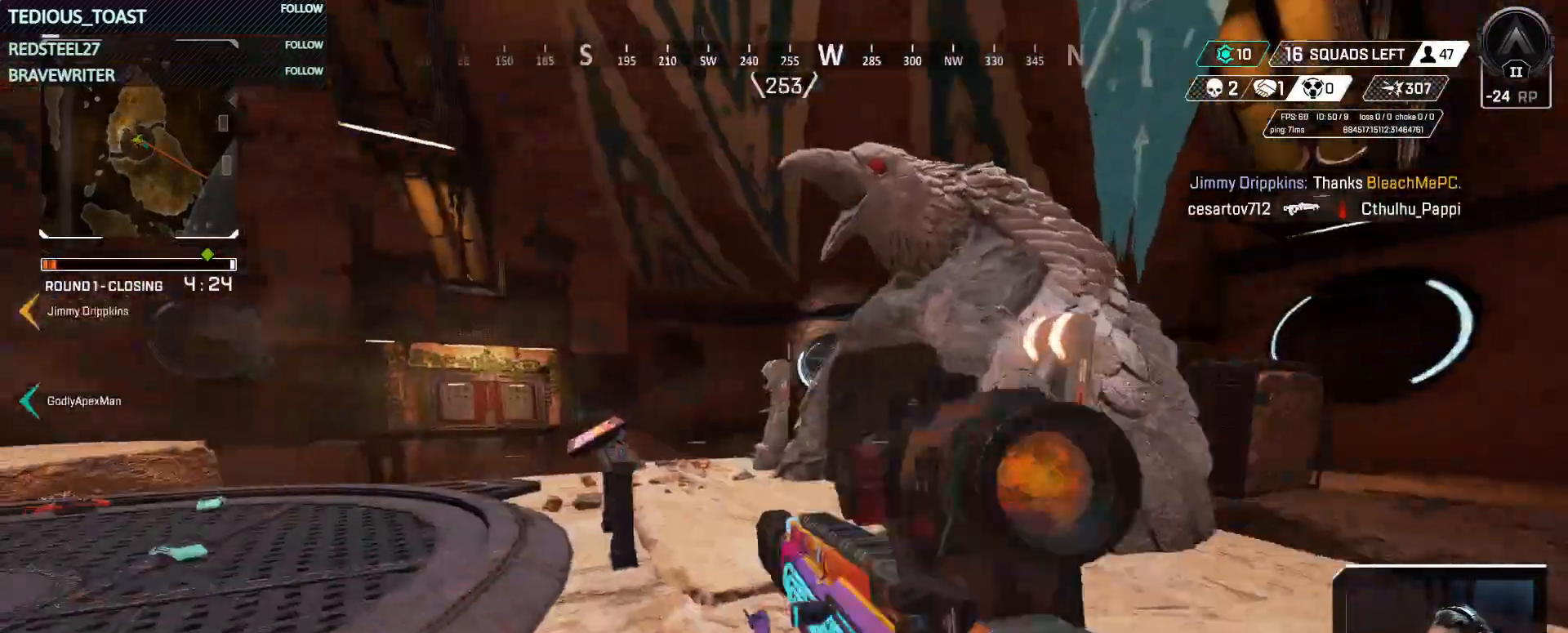
{"keys": ["a", "w"], "mouse": [], "events": [[67, "shift", "up"]]}
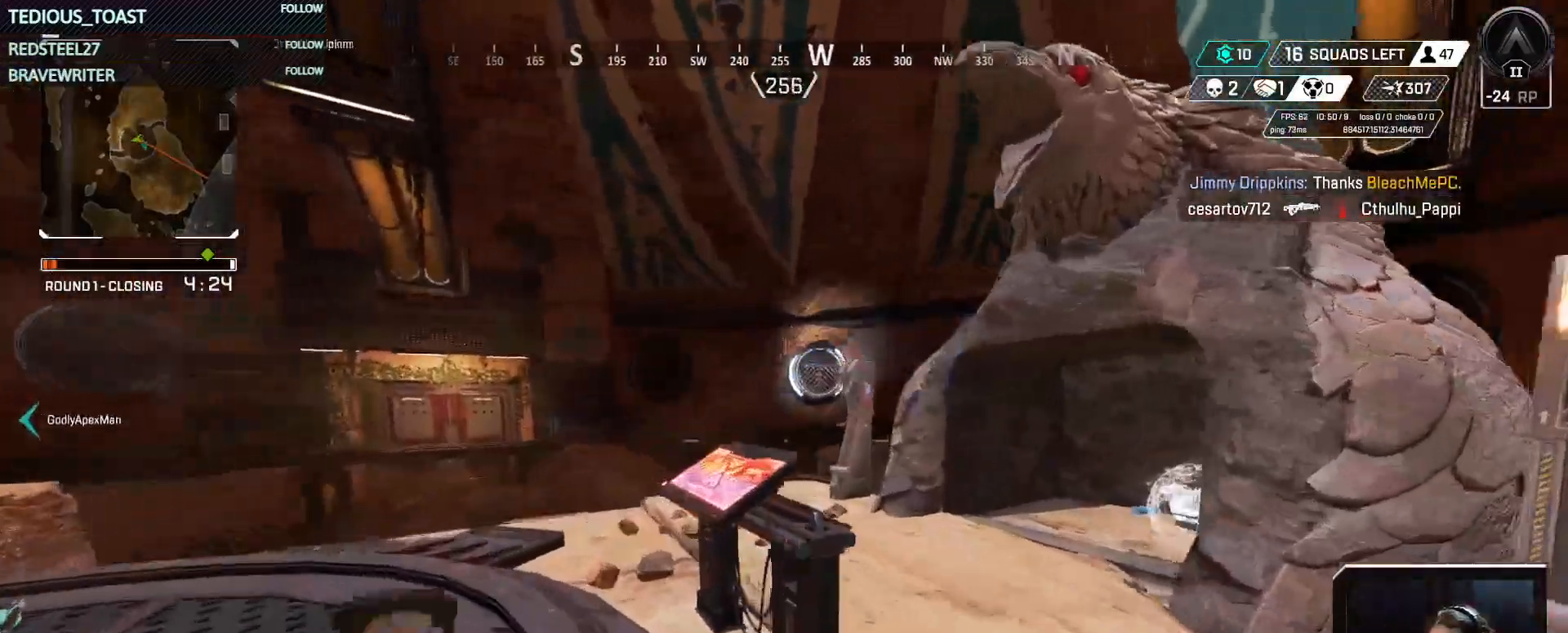
{"keys": ["a", "w"], "mouse": ["right"], "events": [[317, "mouse_right", "down"]]}
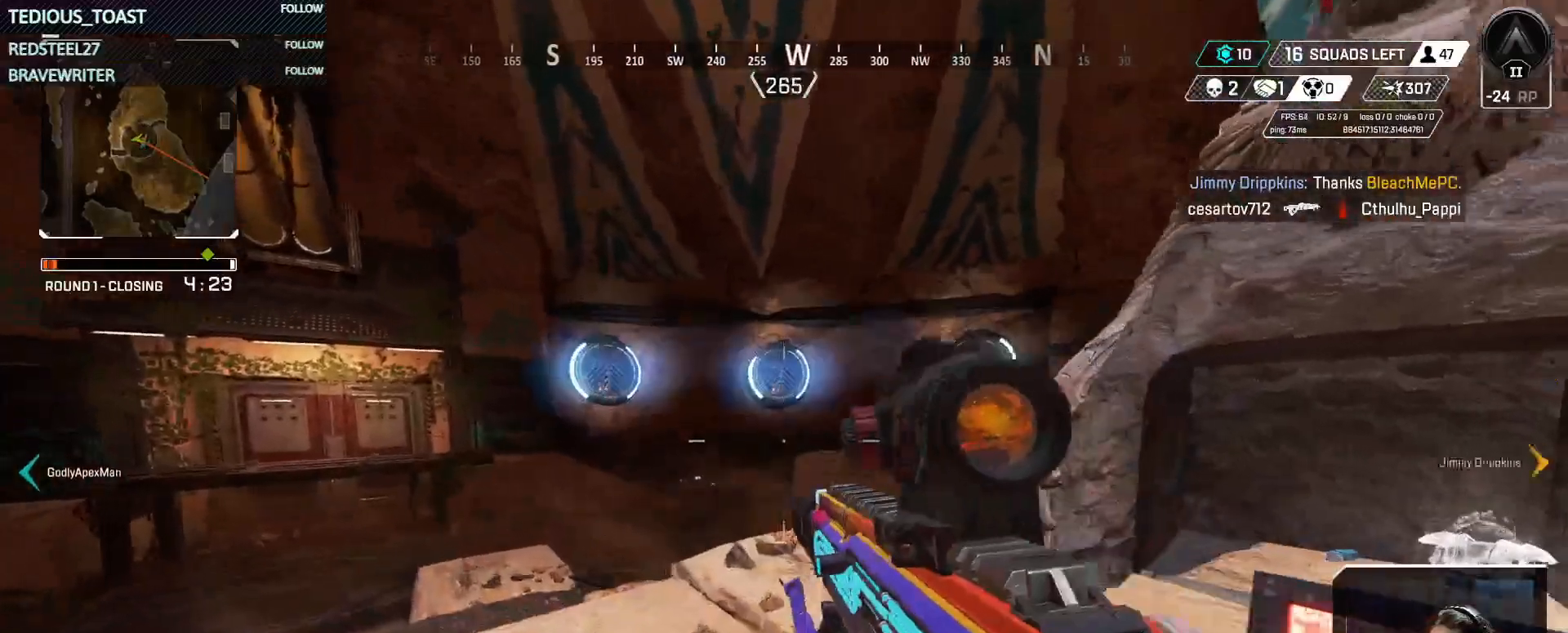
{"keys": [], "mouse": ["right"], "events": [[300, "a", "up"], [300, "w", "up"]]}
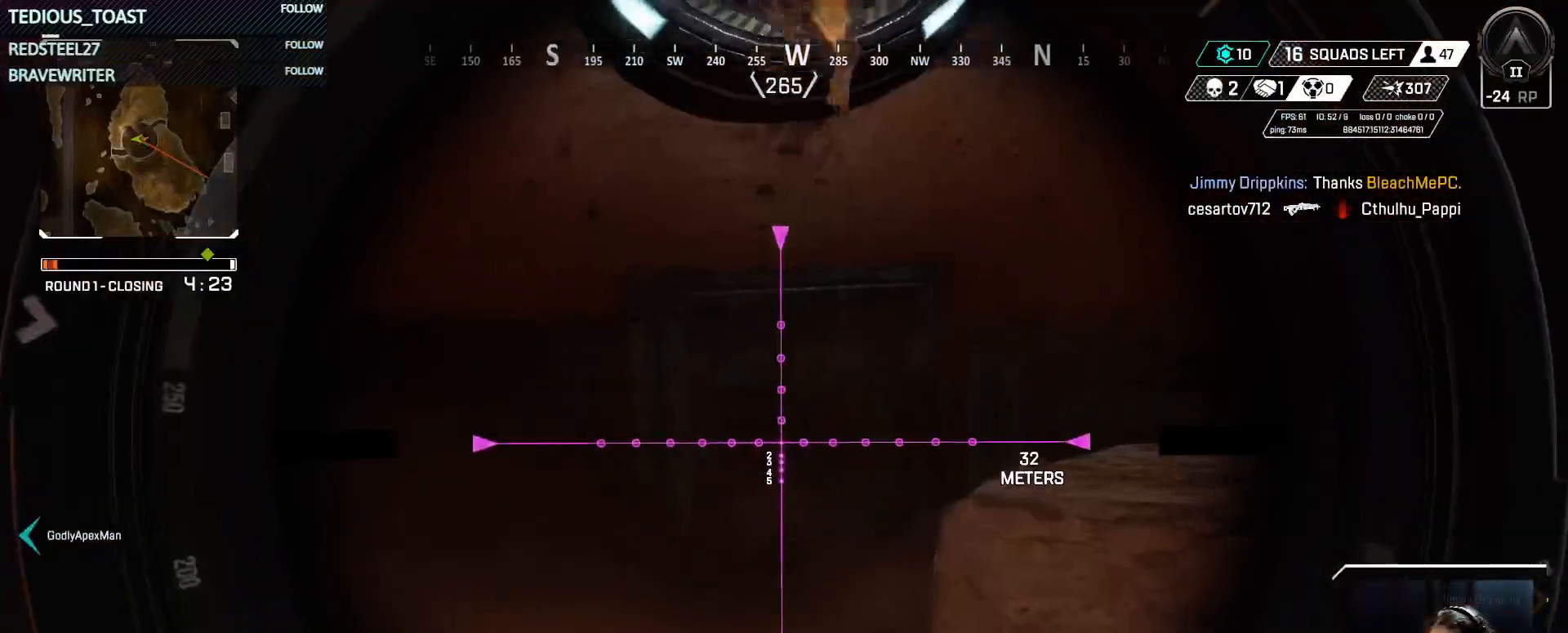
{"keys": [], "mouse": ["right"], "events": []}
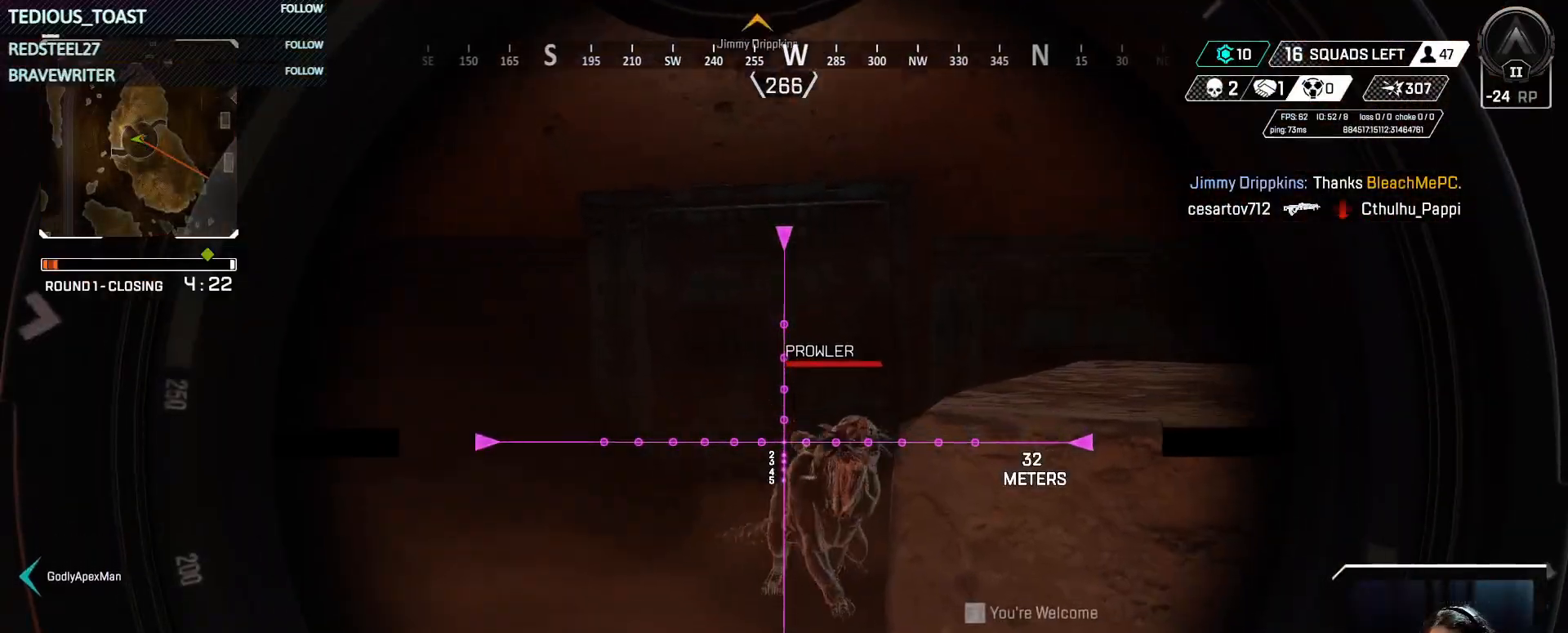
{"keys": [], "mouse": ["right"], "events": [[83, "mouse_left", "down"], [233, "mouse_left", "up"]]}
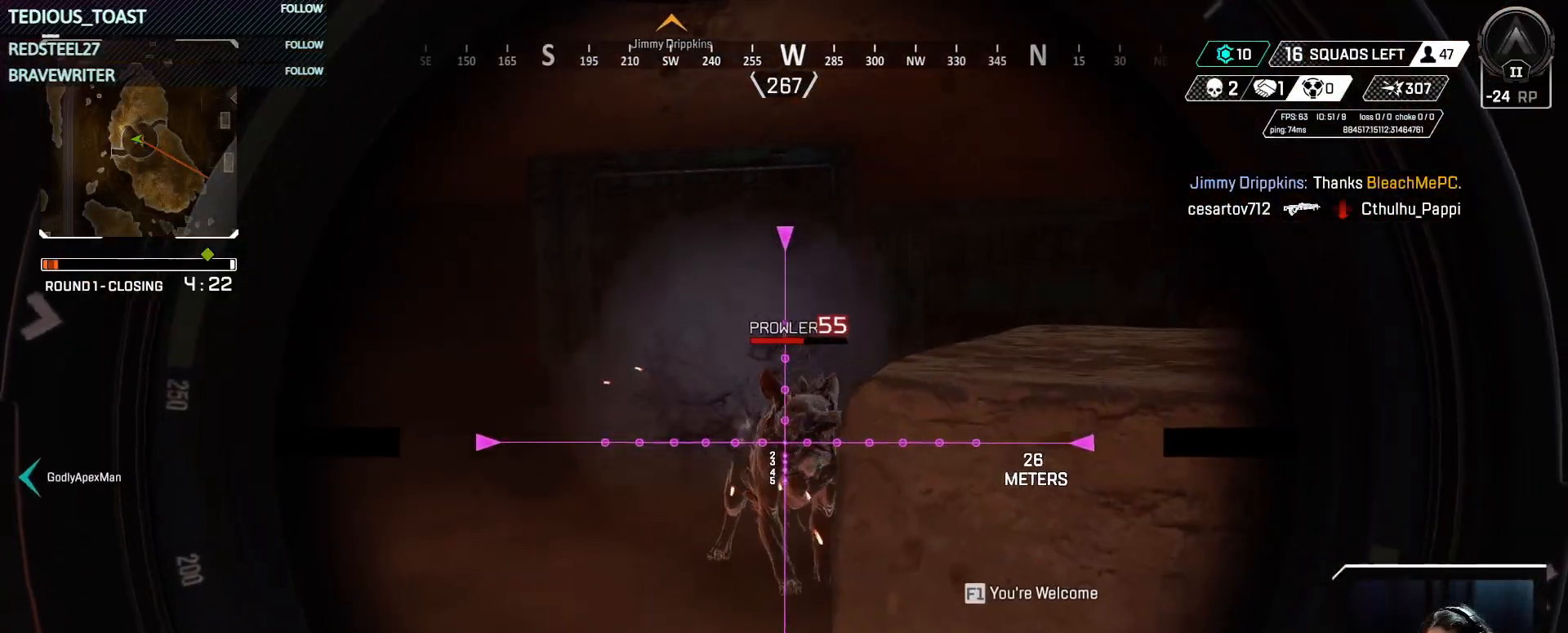
{"keys": [], "mouse": ["left", "right"], "events": [[300, "mouse_left", "down"], [433, "mouse_left", "up"], [483, "mouse_left", "down"]]}
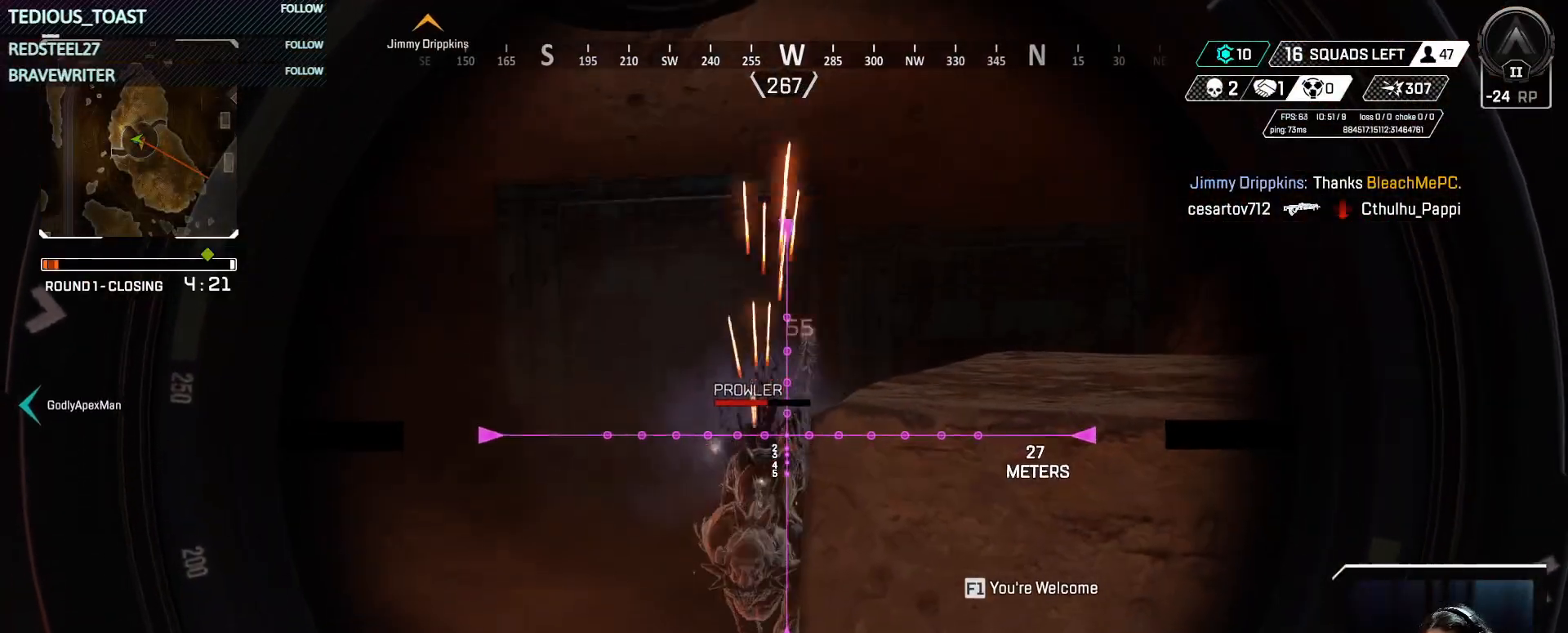
{"keys": [], "mouse": ["right"], "events": [[67, "mouse_left", "up"], [267, "a", "down"], [350, "a", "up"]]}
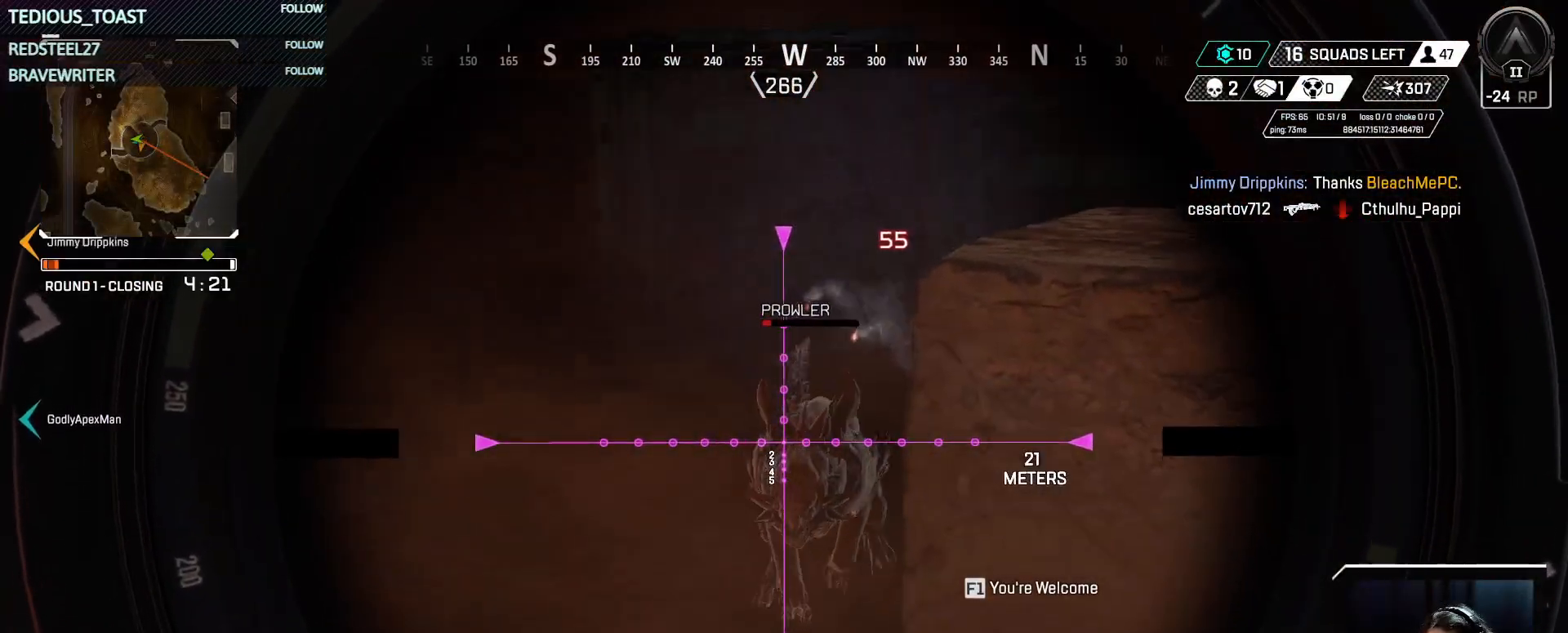
{"keys": ["a", "s"], "mouse": [], "events": [[133, "mouse_left", "down"], [233, "mouse_left", "up"], [367, "mouse_right", "up"], [417, "a", "down"], [417, "s", "down"]]}
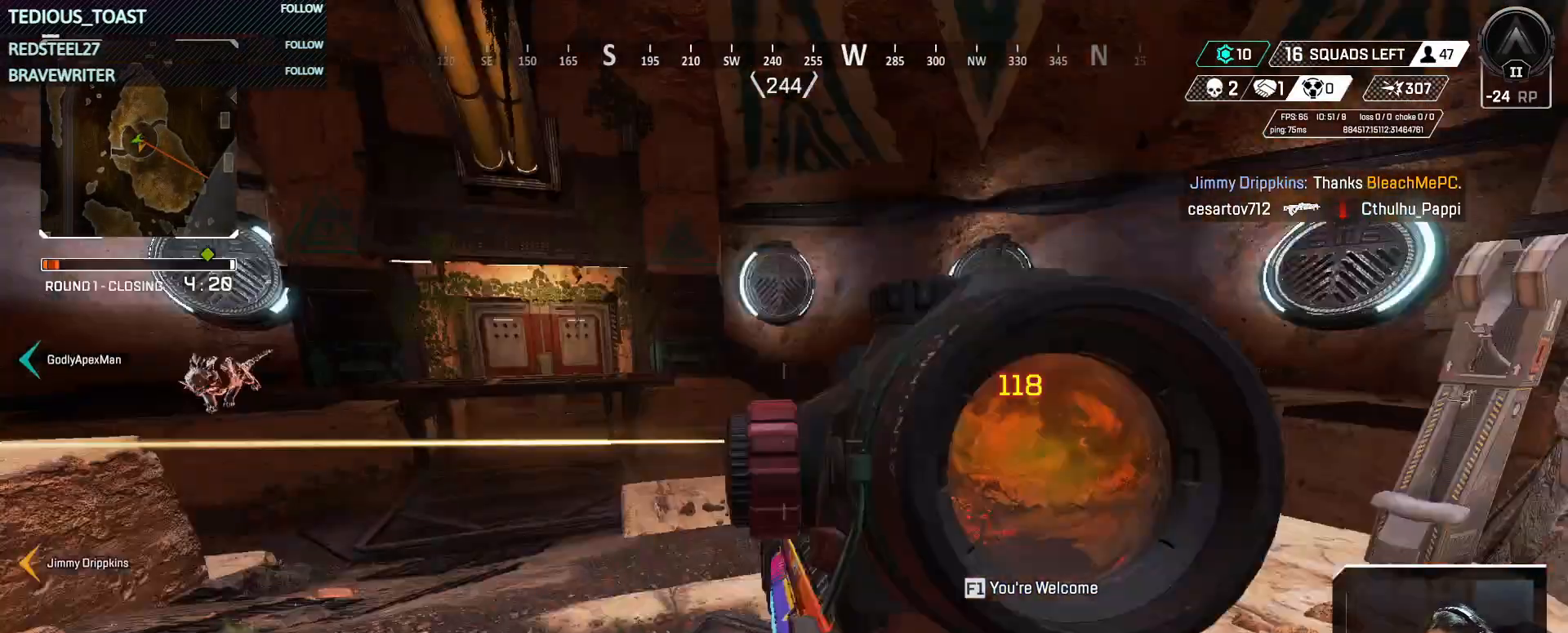
{"keys": ["w"], "mouse": [], "events": [[50, "s", "up"], [100, "a", "up"], [300, "w", "down"]]}